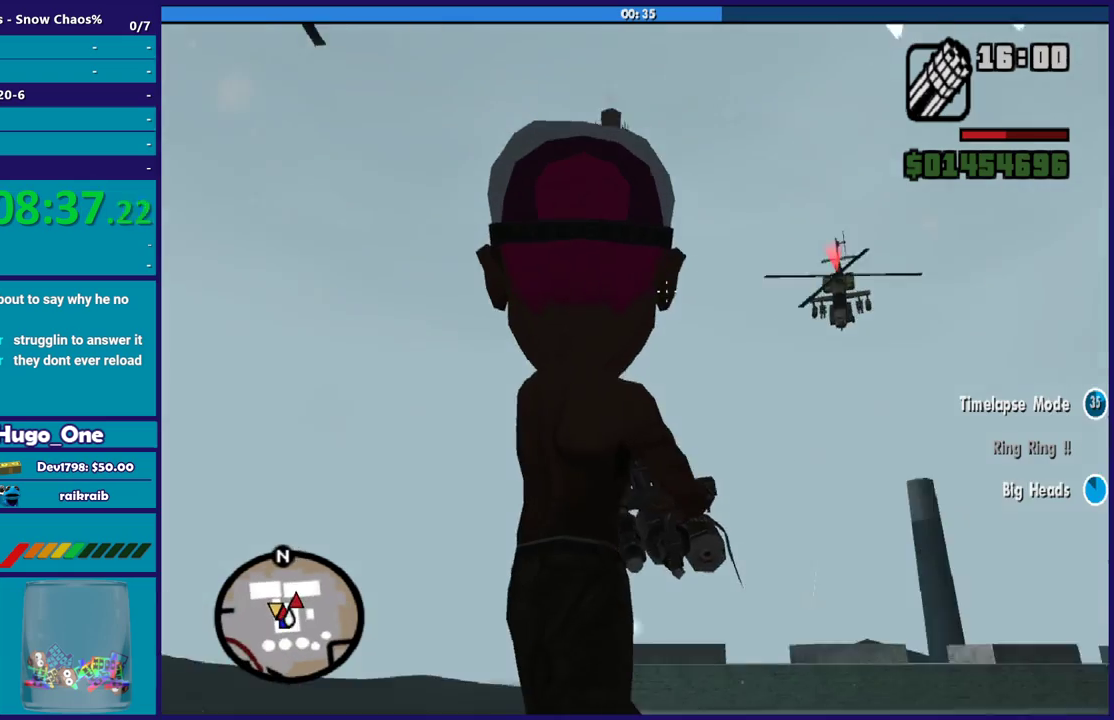
Gameplay with a controller (Xbox layout); each line is a JSON object with the inputs held at the frame after it. "events" lists button and stick changes between this image and that frame as [ms after this image, input, new state], when the widget could be followed in between.
{"buttons": ["L2"], "left_stick": "center", "right_stick": "center", "events": [[67, "right_stick", "center"], [234, "right_stick", "right"], [301, "right_stick", "up-right"], [467, "right_stick", "center"]]}
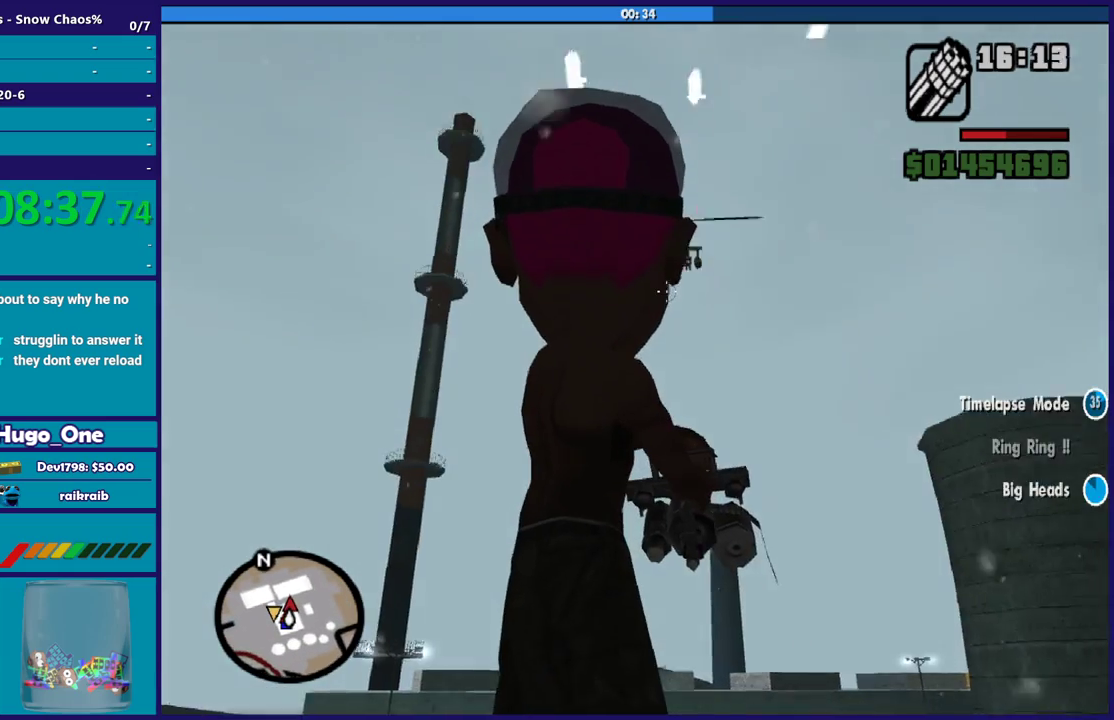
{"buttons": ["L2", "R2"], "left_stick": "center", "right_stick": "up", "events": [[33, "R2", "down"], [33, "right_stick", "up"]]}
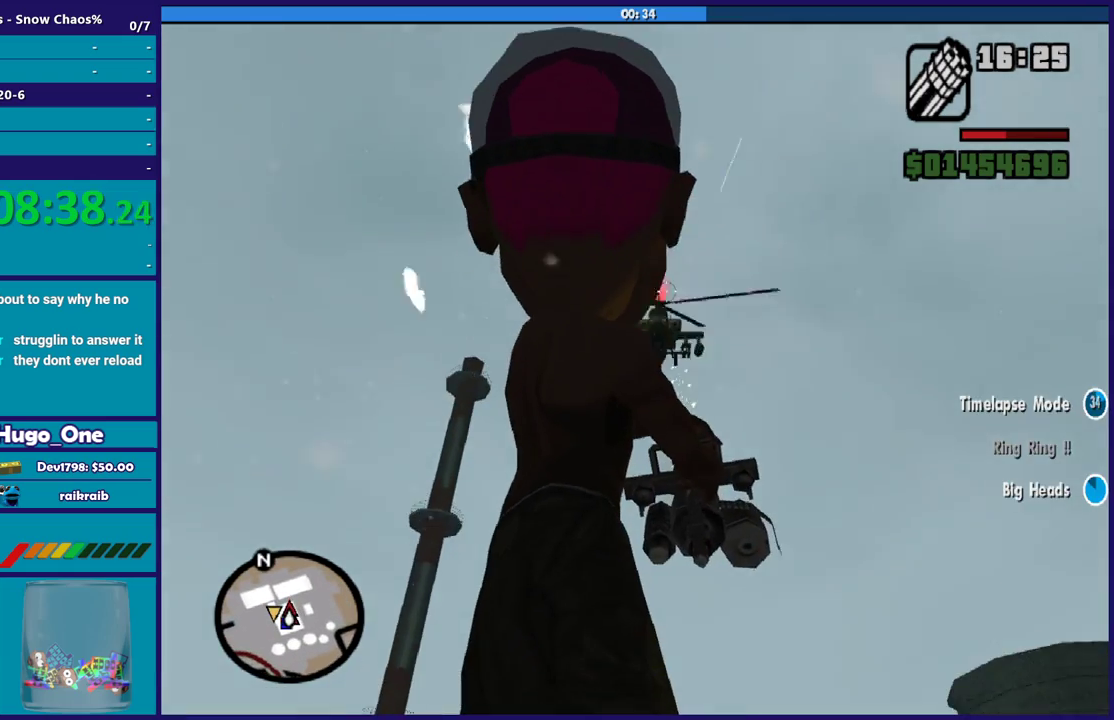
{"buttons": ["L2", "R2"], "left_stick": "center", "right_stick": "up-right", "events": [[201, "right_stick", "center"], [367, "right_stick", "up-right"]]}
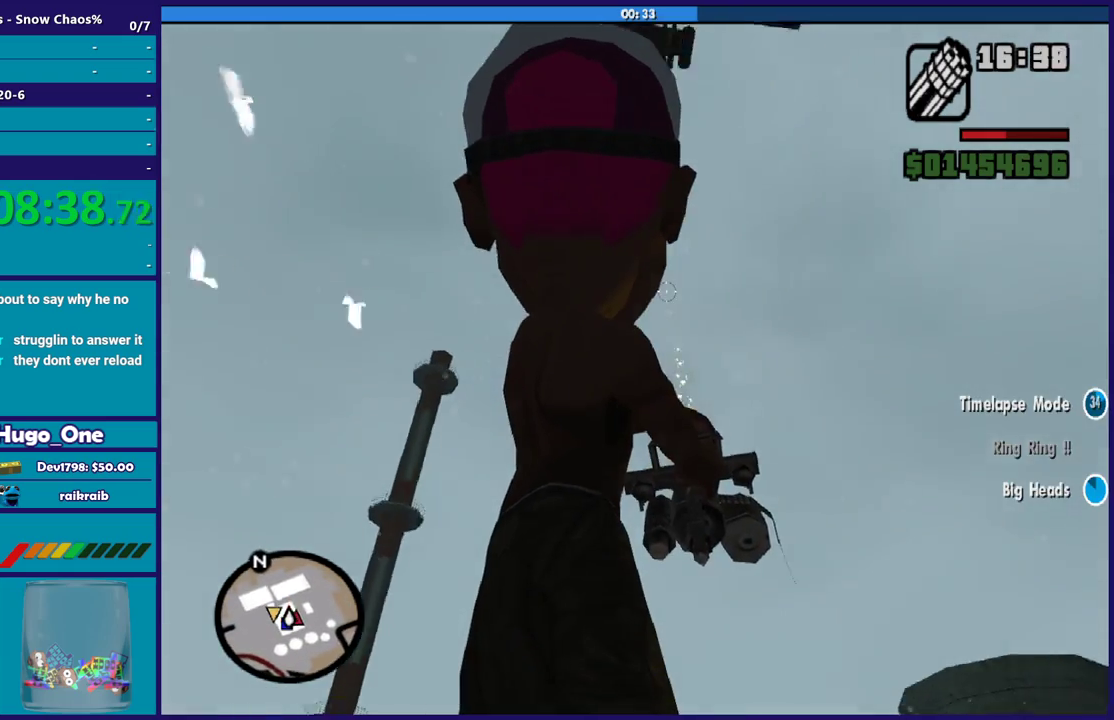
{"buttons": ["L2", "R2"], "left_stick": "center", "right_stick": "down-right", "events": [[100, "right_stick", "right"], [467, "right_stick", "down-right"]]}
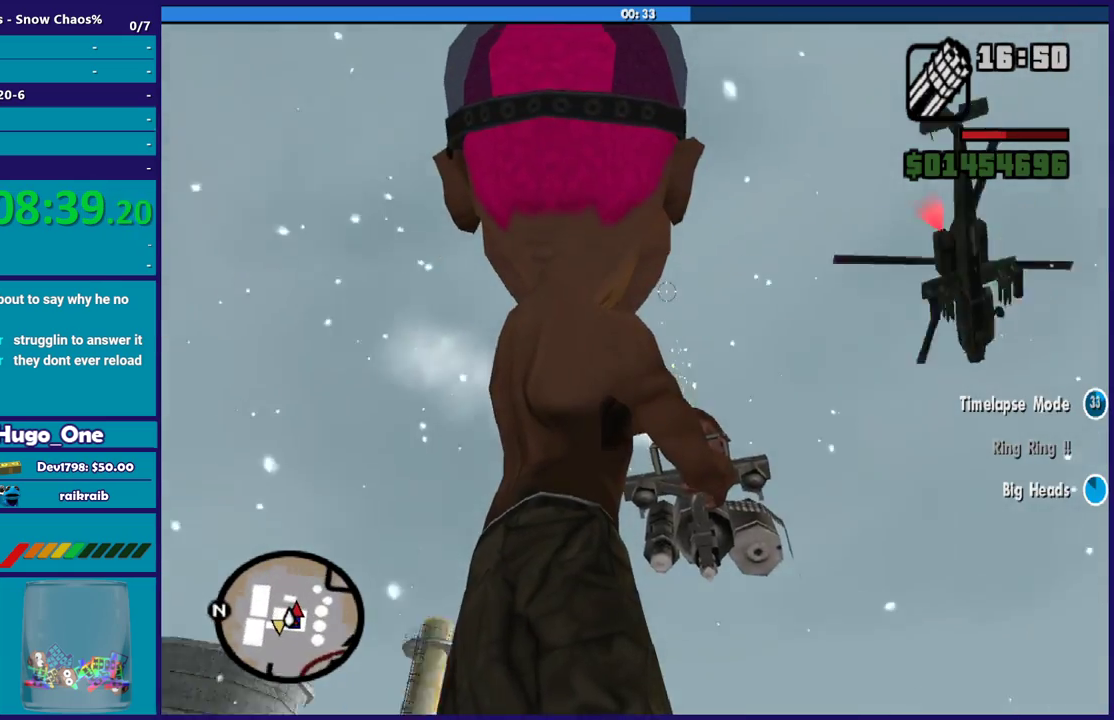
{"buttons": ["L2", "R2"], "left_stick": "center", "right_stick": "center", "events": [[167, "right_stick", "down"], [367, "right_stick", "down-right"], [467, "right_stick", "center"]]}
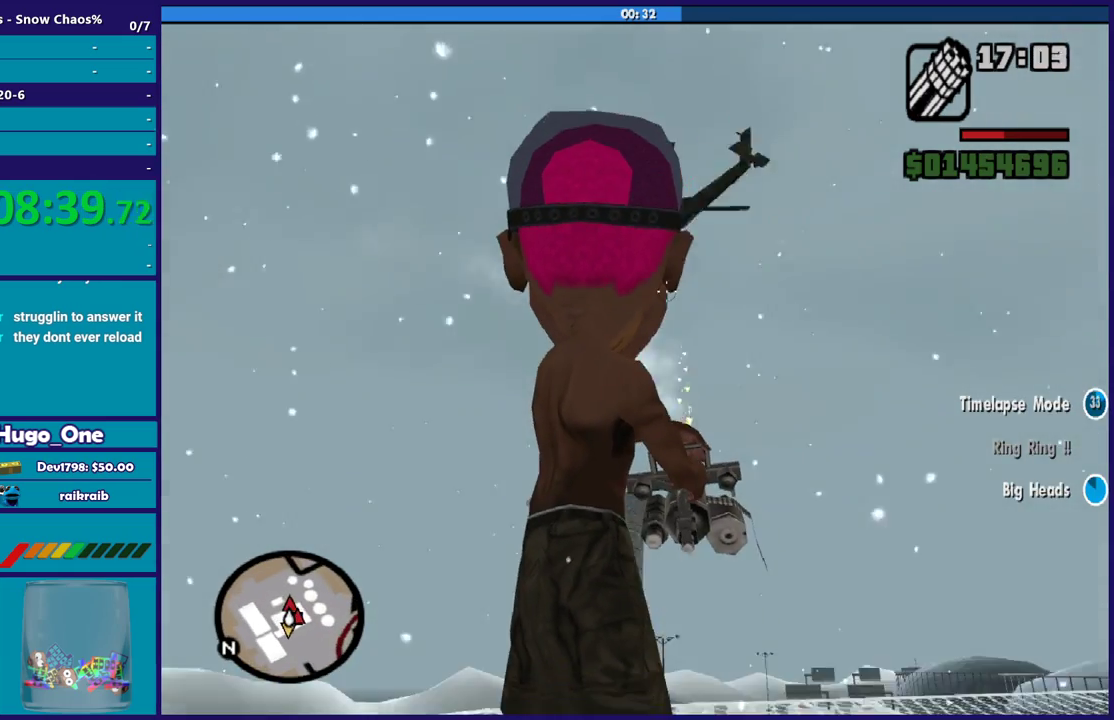
{"buttons": ["L2", "R2"], "left_stick": "center", "right_stick": "down-left", "events": [[233, "right_stick", "up-left"], [300, "right_stick", "center"], [434, "right_stick", "down-left"]]}
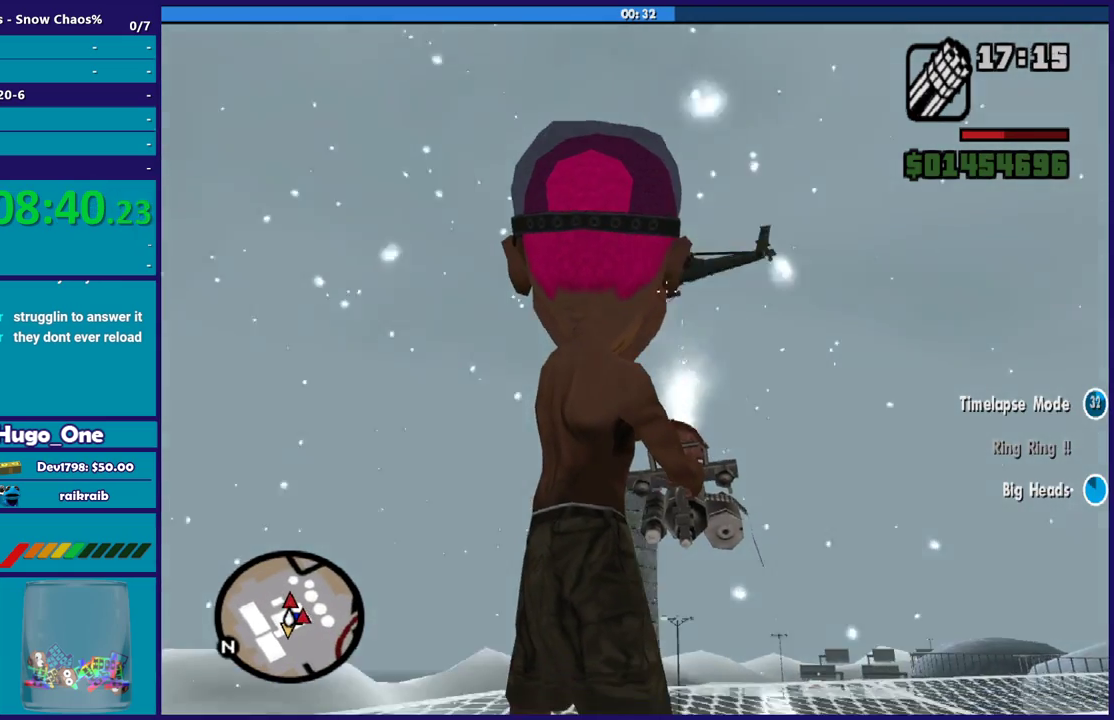
{"buttons": ["L2", "R2"], "left_stick": "center", "right_stick": "center", "events": [[34, "right_stick", "center"], [401, "right_stick", "down"], [501, "right_stick", "center"]]}
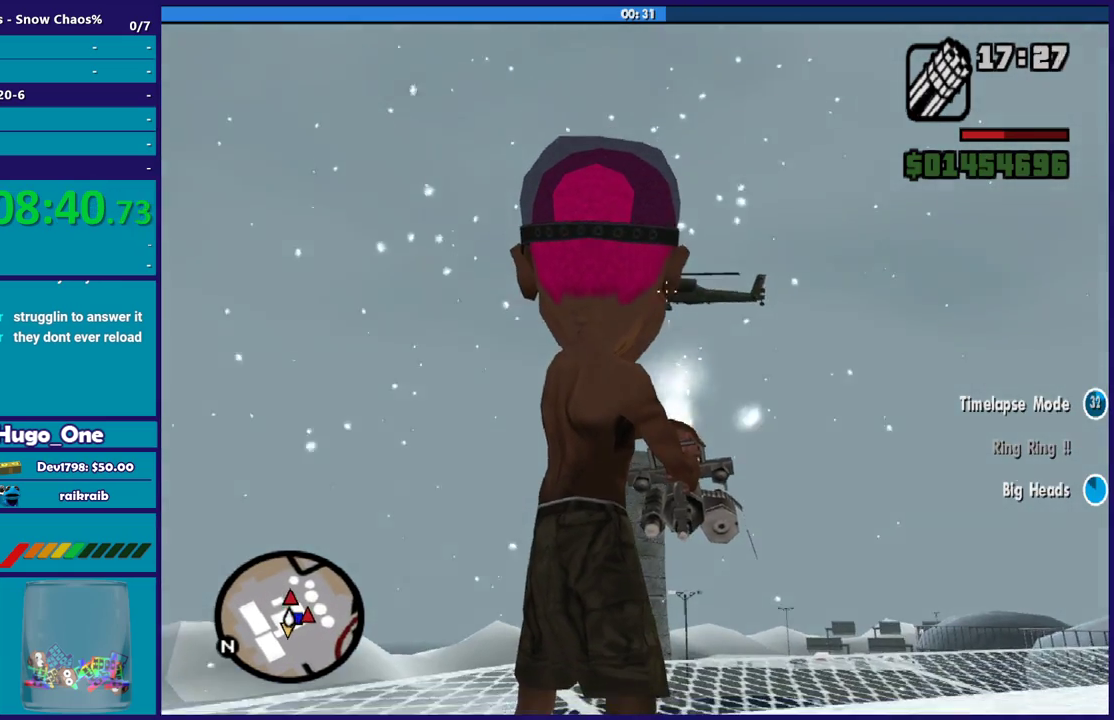
{"buttons": ["L2", "R2"], "left_stick": "center", "right_stick": "center", "events": [[267, "right_stick", "down"], [400, "right_stick", "center"]]}